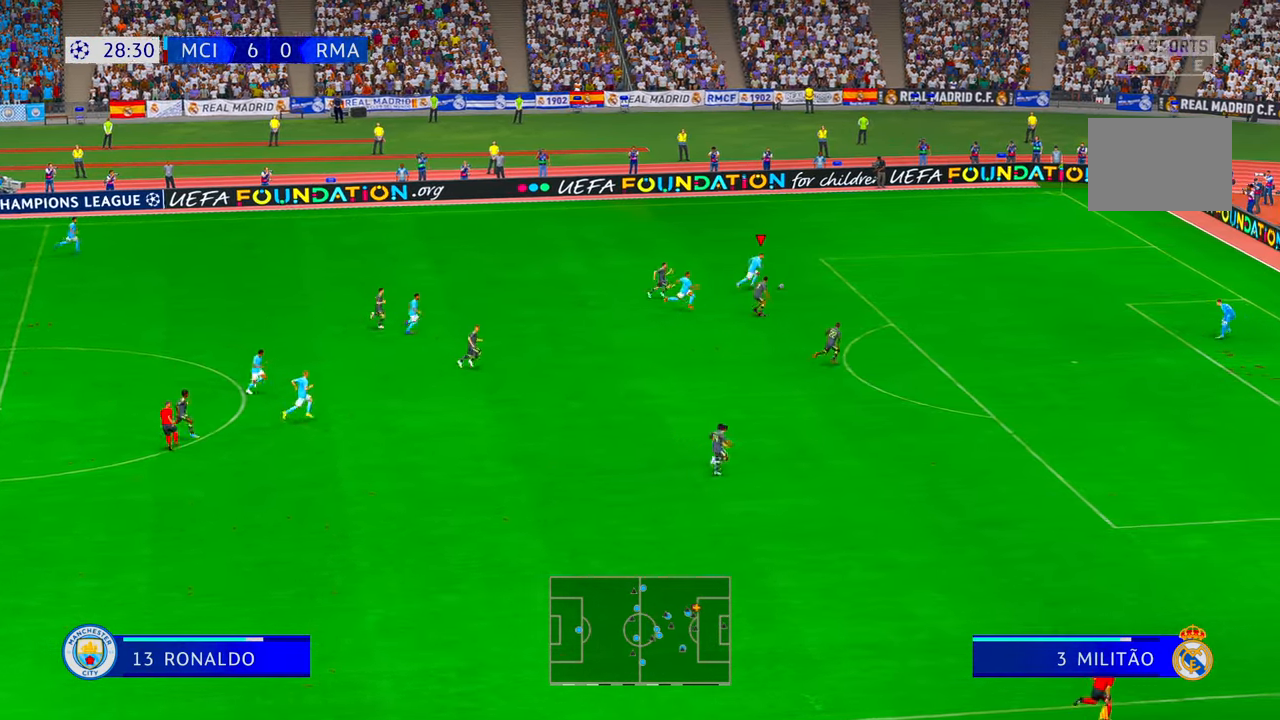
Gameplay with a controller (Xbox layout); each line is a JSON object with the inputs held at the frame after it. "events" lists button and stick changes between this image and that frame as [ms after this image, input, new state], when the widget could be followed in between. Not read: L3 R3.
{"buttons": ["R2"], "left_stick": "right", "right_stick": "center", "events": [[33, "R1", "down"], [83, "R1", "up"]]}
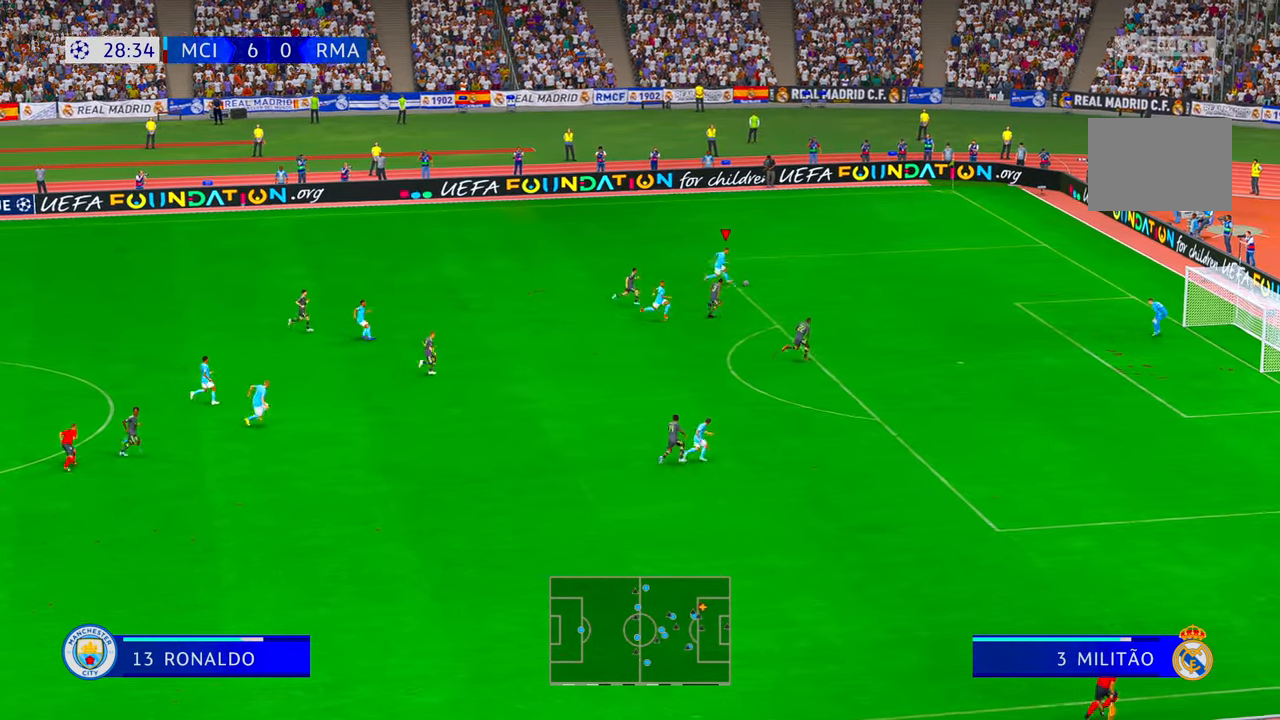
{"buttons": ["R2"], "left_stick": "right", "right_stick": "center", "events": []}
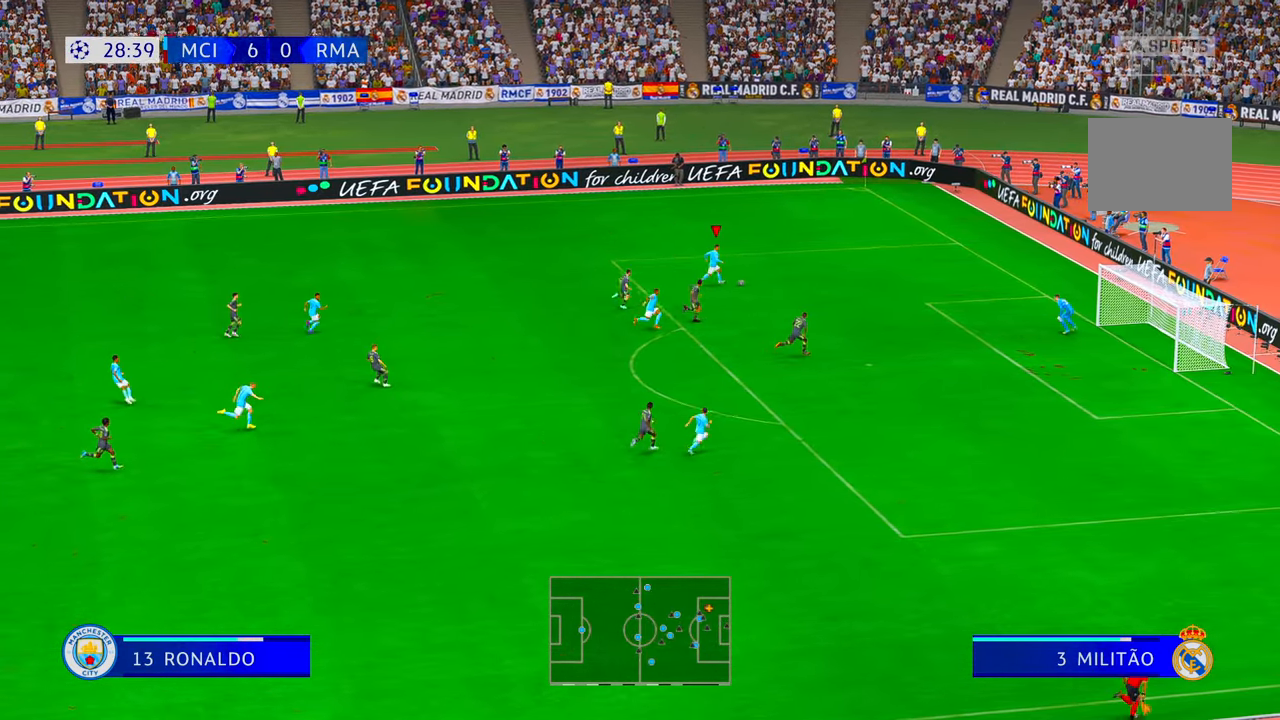
{"buttons": ["X", "R2"], "left_stick": "down-right", "right_stick": "center", "events": [[316, "left_stick", "down-right"], [366, "X", "down"]]}
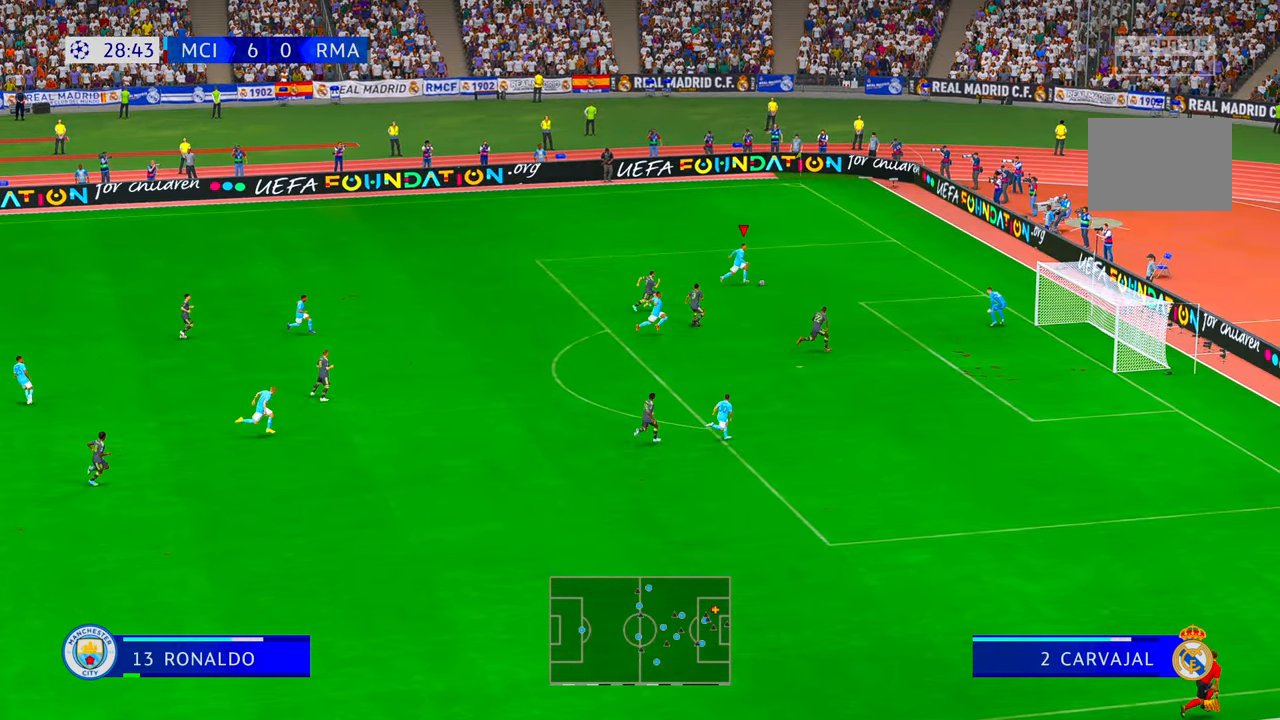
{"buttons": ["R2"], "left_stick": "down-right", "right_stick": "center", "events": [[100, "X", "up"]]}
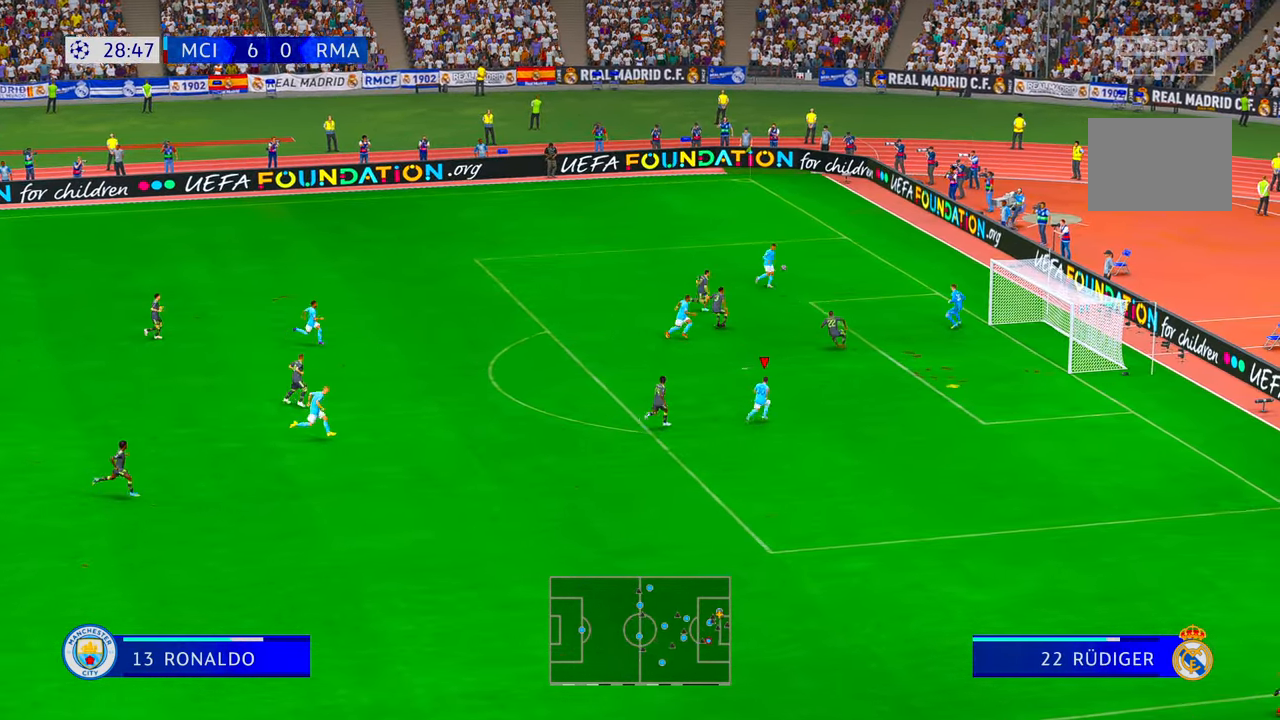
{"buttons": [], "left_stick": "right", "right_stick": "center", "events": [[133, "R2", "up"], [266, "left_stick", "right"]]}
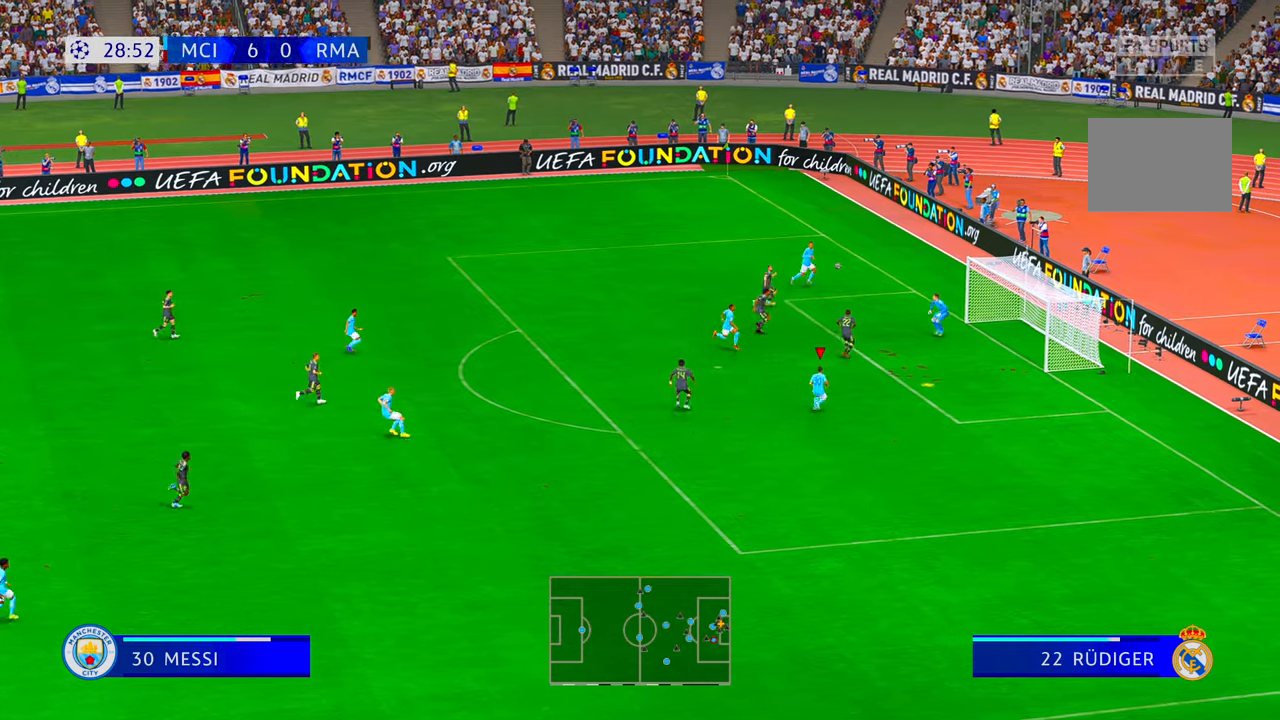
{"buttons": [], "left_stick": "right", "right_stick": "center", "events": [[83, "left_stick", "up-right"], [316, "left_stick", "right"]]}
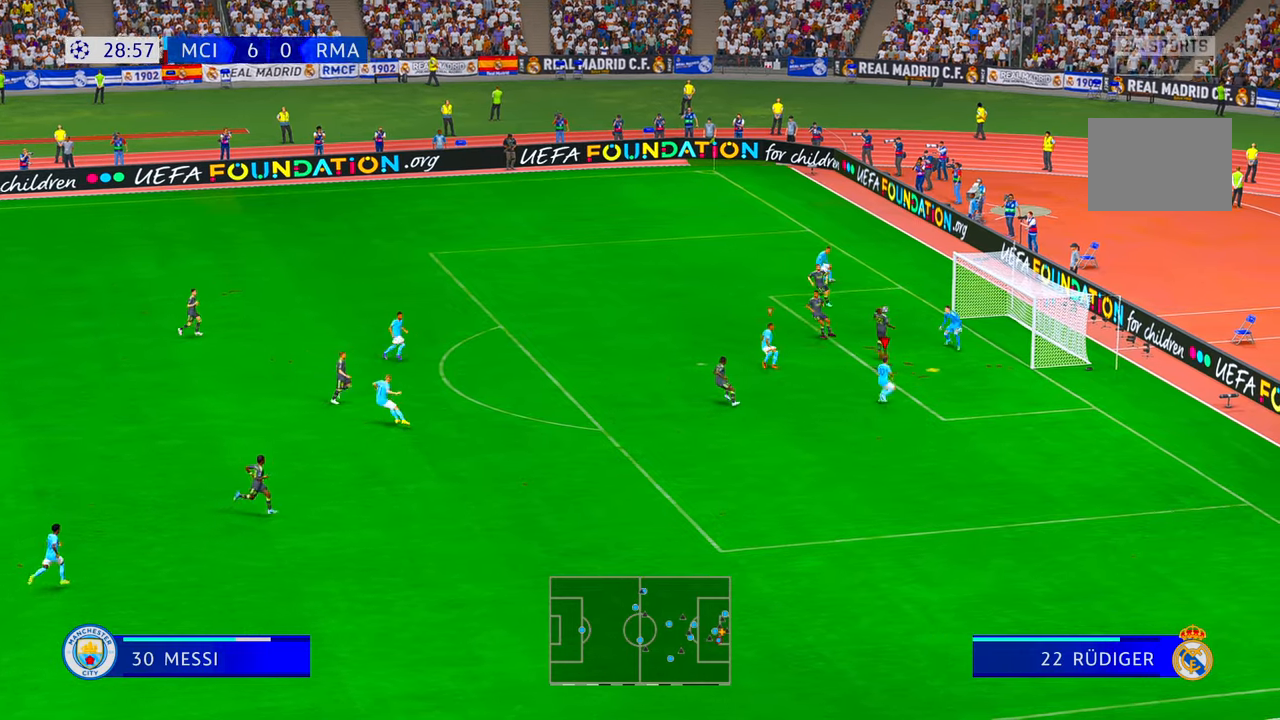
{"buttons": ["B", "R2"], "left_stick": "up-left", "right_stick": "center", "events": [[216, "left_stick", "up-right"], [233, "R2", "down"], [466, "B", "down"], [466, "left_stick", "up-left"]]}
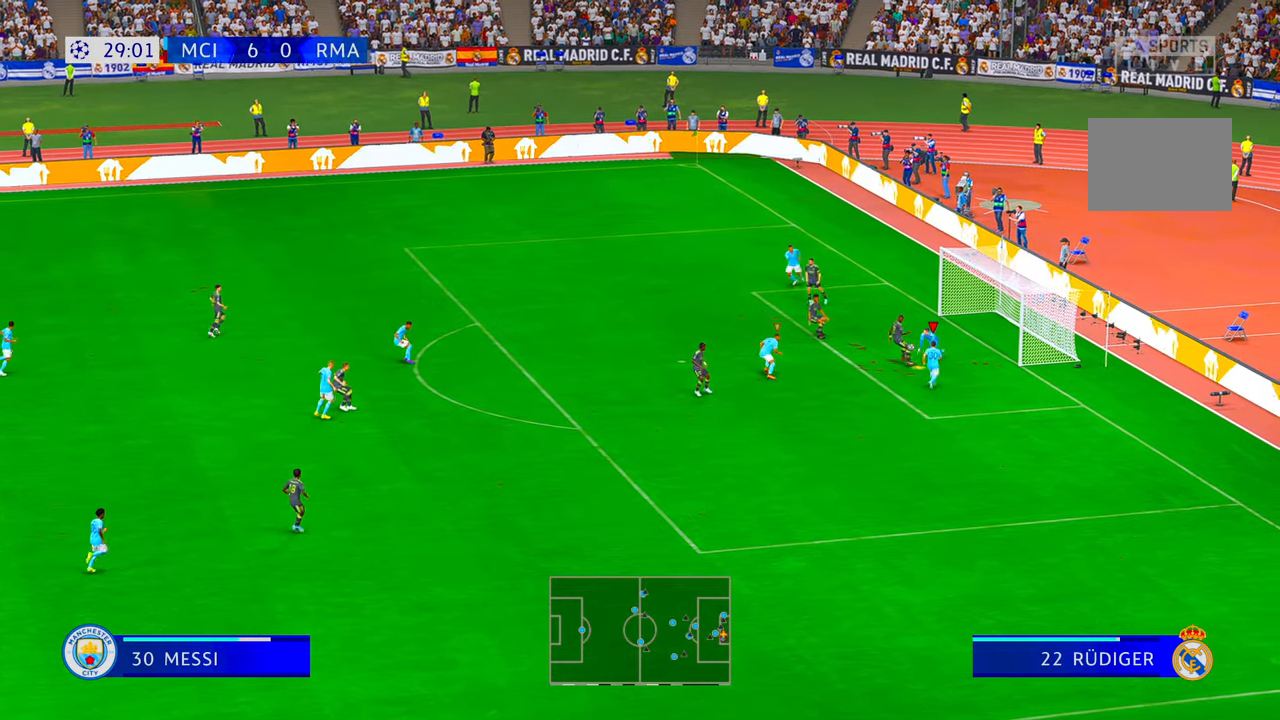
{"buttons": ["R2"], "left_stick": "left", "right_stick": "center"}
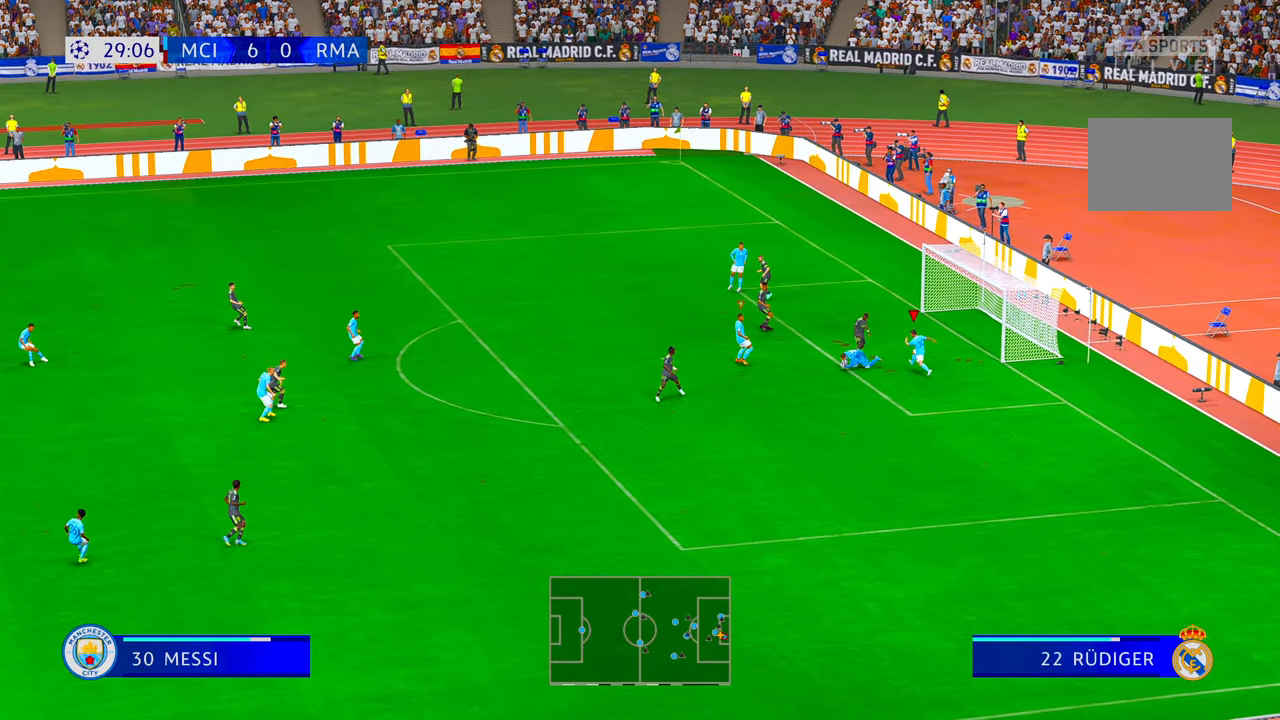
{"buttons": ["R2"], "left_stick": "left", "right_stick": "center", "events": []}
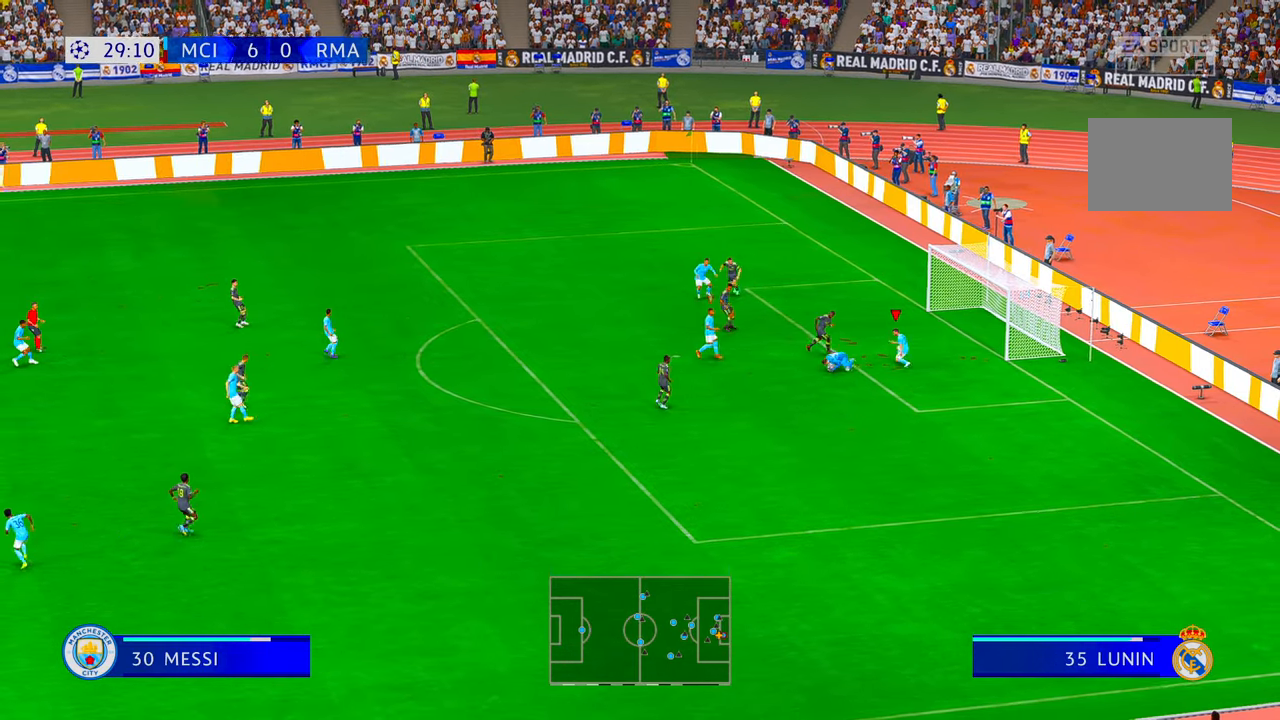
{"buttons": ["R2"], "left_stick": "left", "right_stick": "center", "events": []}
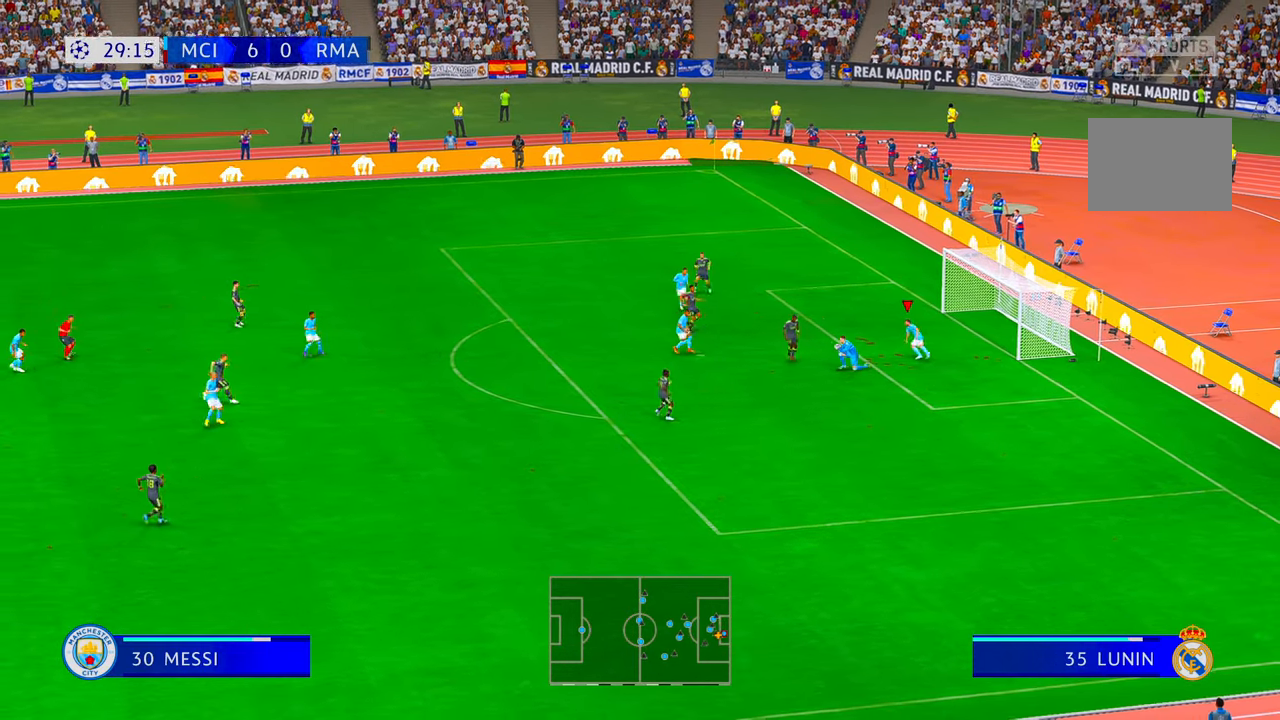
{"buttons": ["R2"], "left_stick": "left", "right_stick": "center", "events": []}
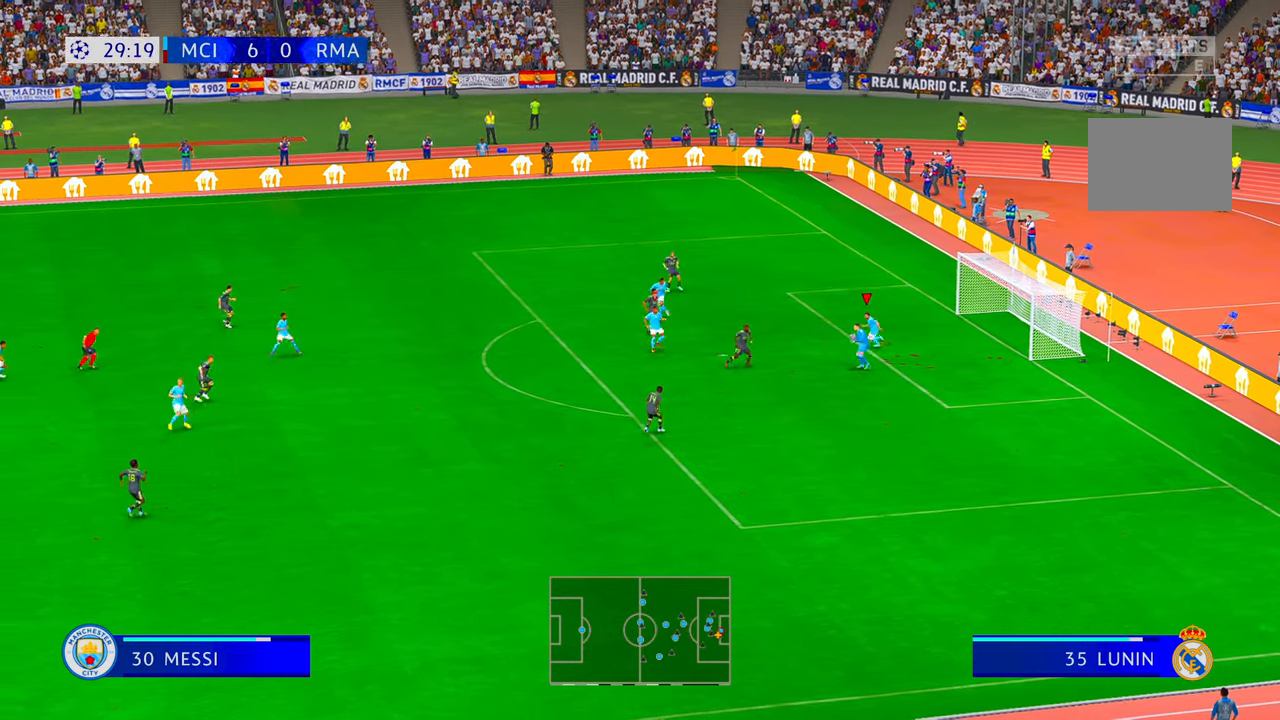
{"buttons": ["R2"], "left_stick": "down-left", "right_stick": "center", "events": [[16, "left_stick", "down-left"]]}
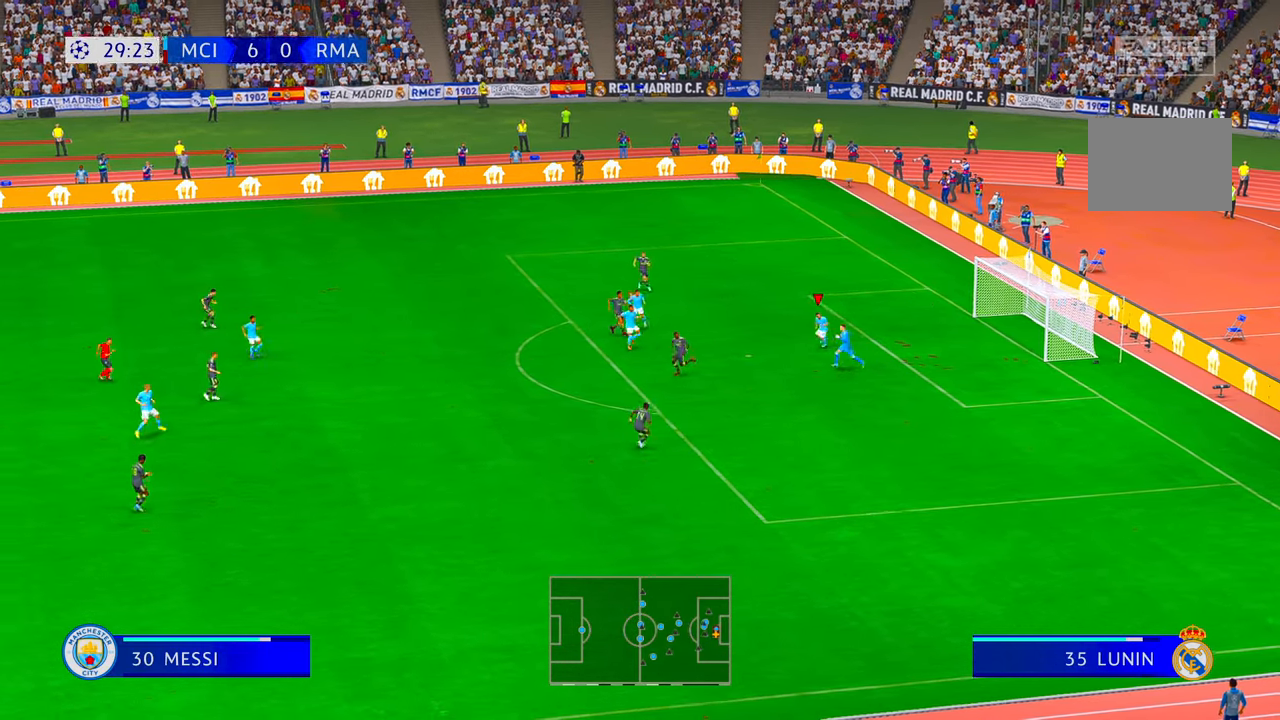
{"buttons": ["R2"], "left_stick": "down-left", "right_stick": "center", "events": []}
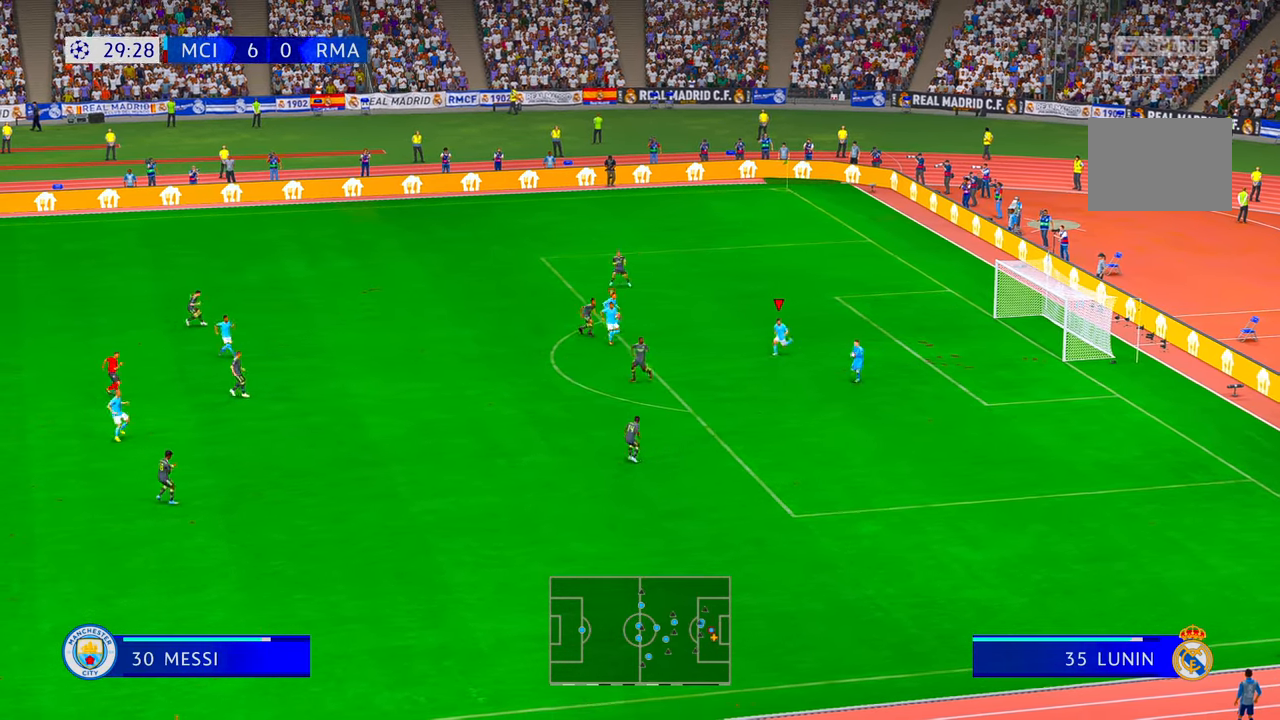
{"buttons": ["R2"], "left_stick": "down-left", "right_stick": "center", "events": []}
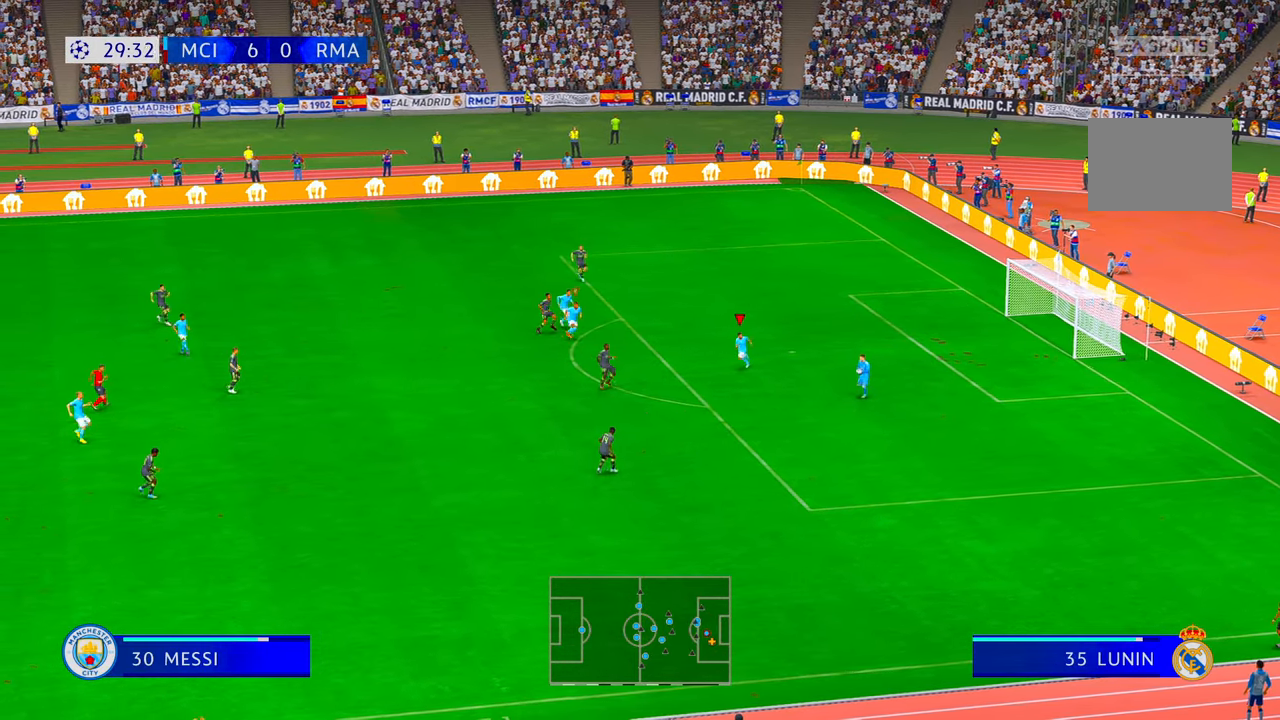
{"buttons": ["R2"], "left_stick": "down", "right_stick": "center", "events": [[216, "left_stick", "down"]]}
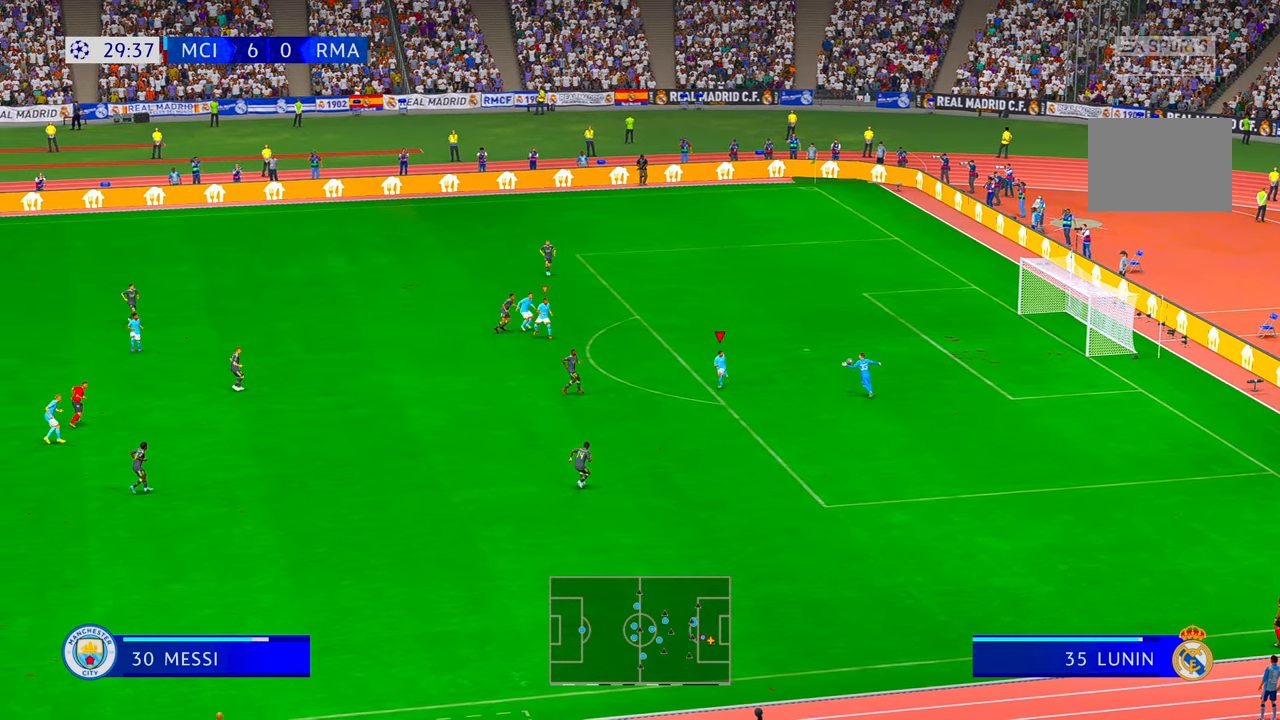
{"buttons": ["R2"], "left_stick": "down-left", "right_stick": "center", "events": [[250, "left_stick", "down-left"]]}
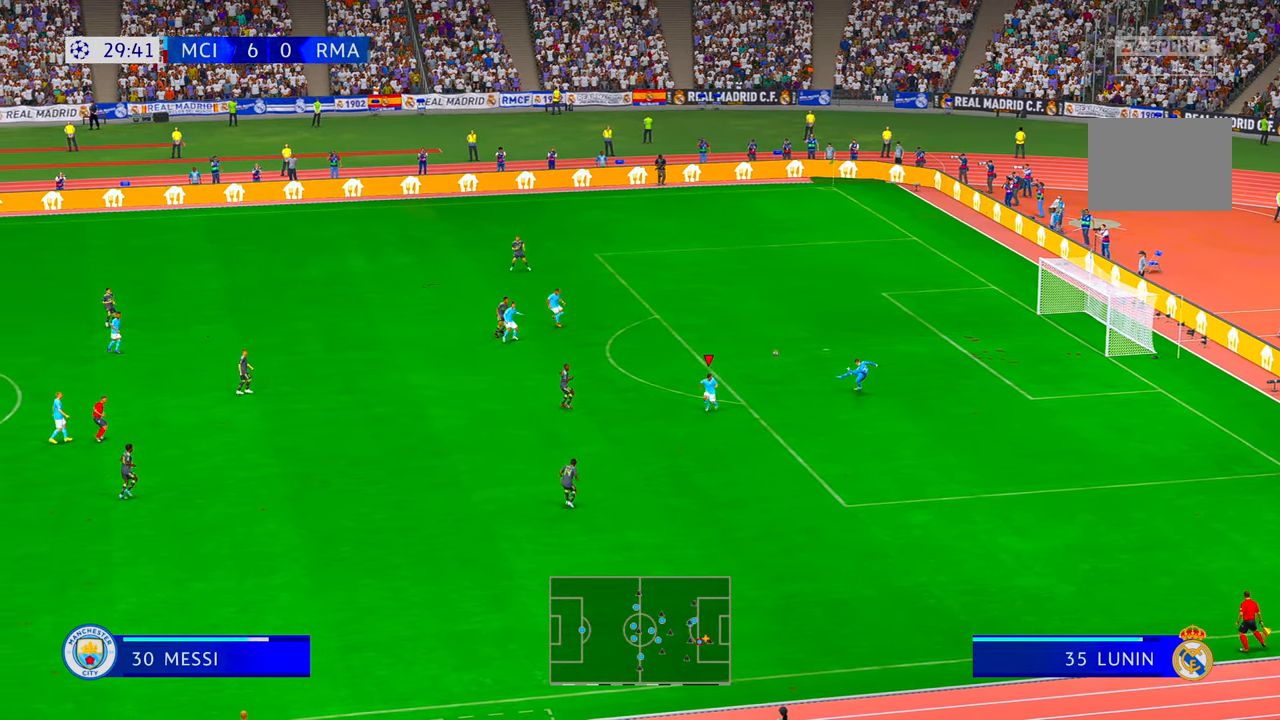
{"buttons": ["R2"], "left_stick": "center", "right_stick": "center", "events": [[16, "left_stick", "center"]]}
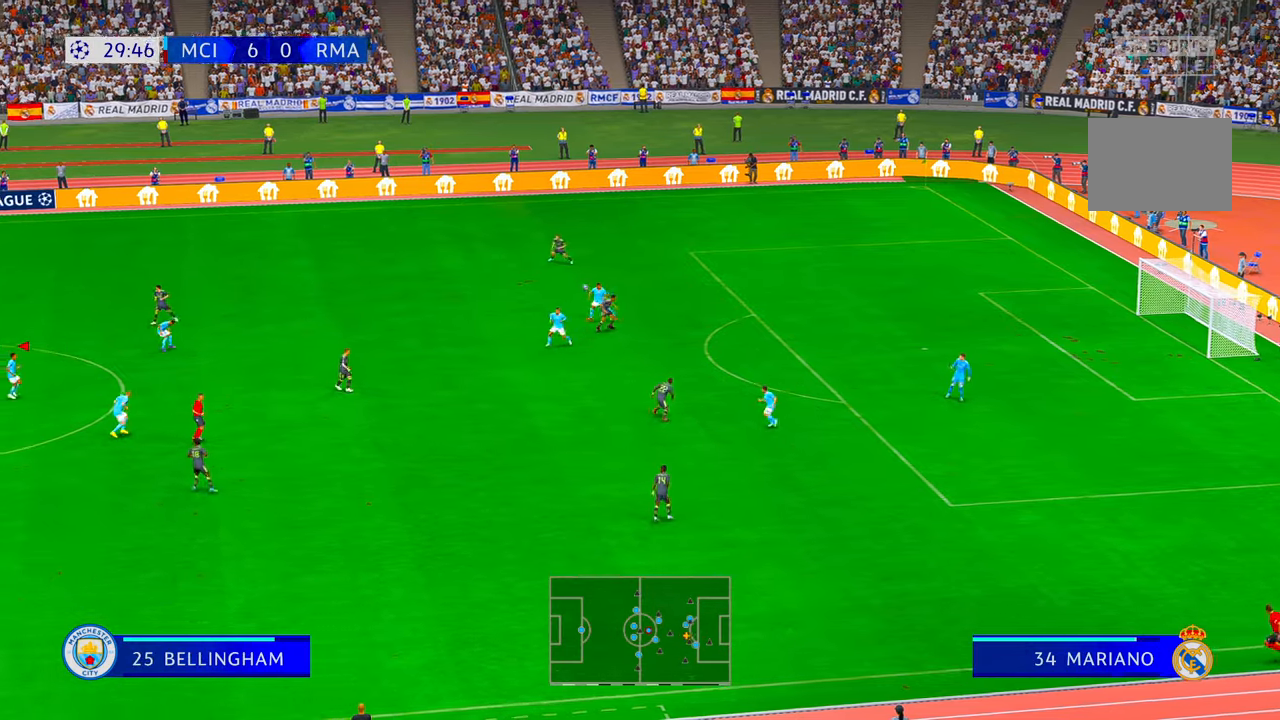
{"buttons": ["R2"], "left_stick": "center", "right_stick": "center", "events": []}
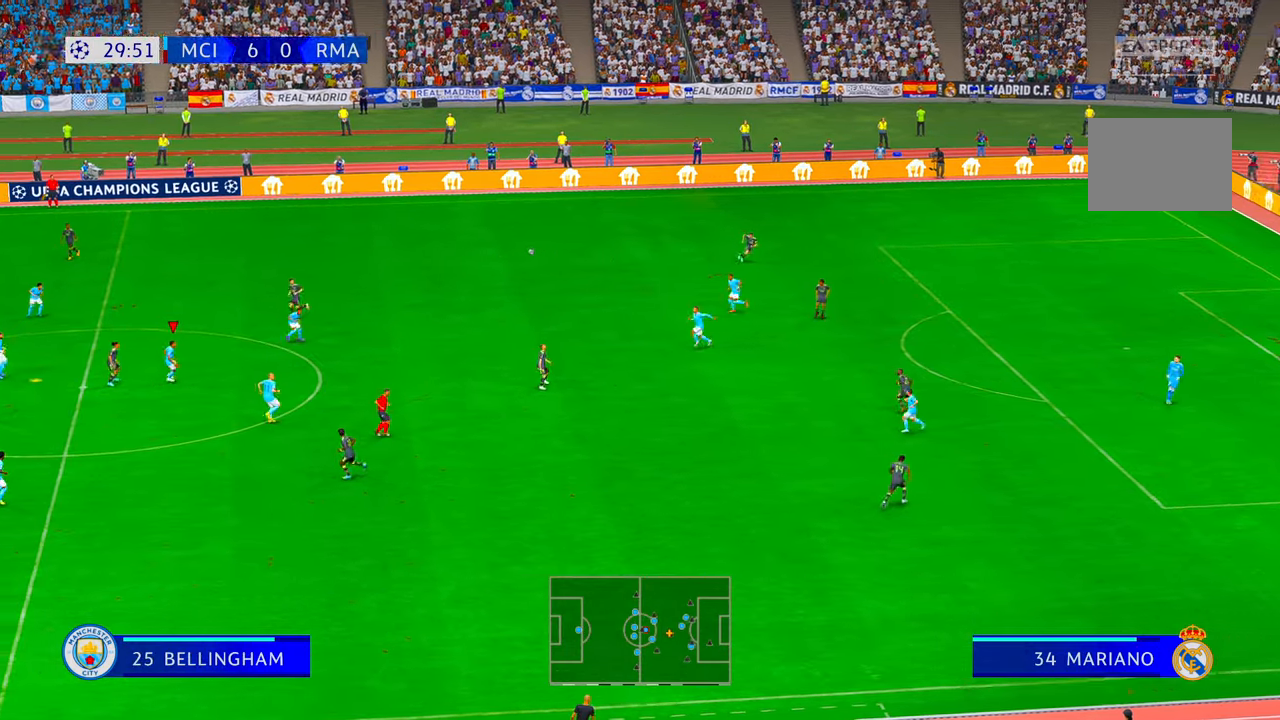
{"buttons": ["L1", "R2"], "left_stick": "right", "right_stick": "center", "events": [[250, "left_stick", "right"], [383, "L1", "down"]]}
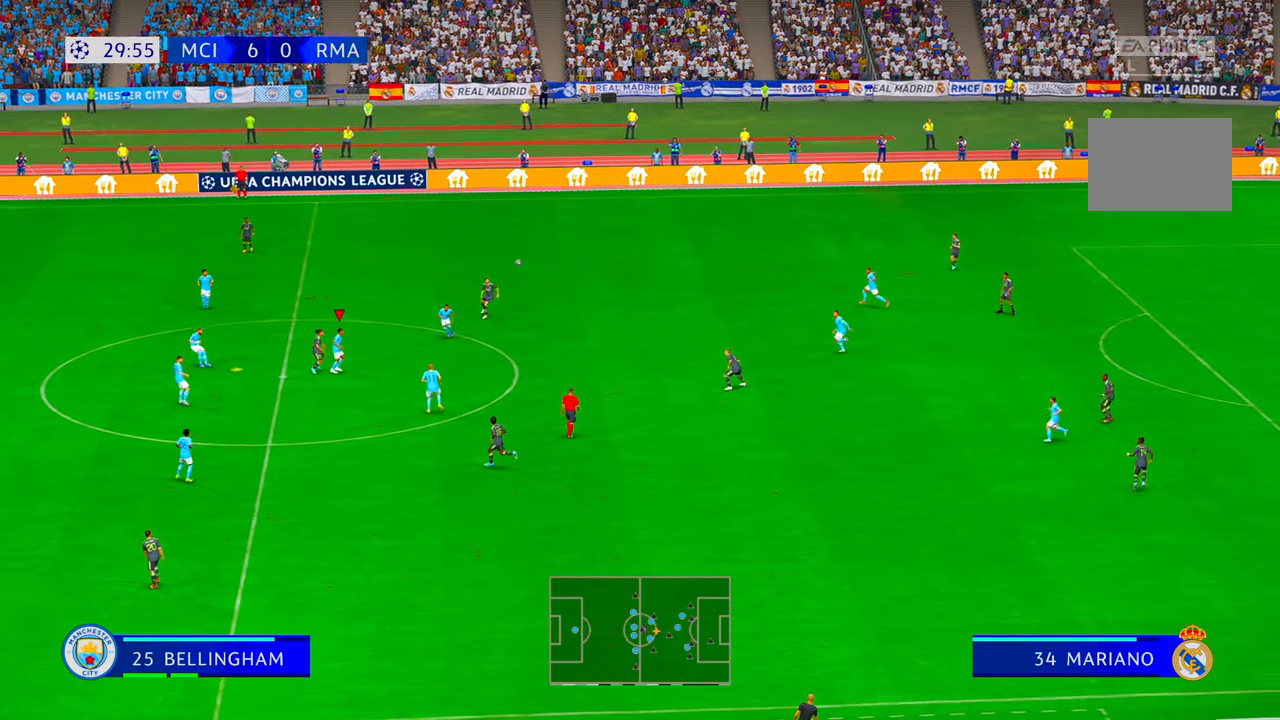
{"buttons": ["R2"], "left_stick": "right", "right_stick": "center", "events": [[50, "L1", "up"]]}
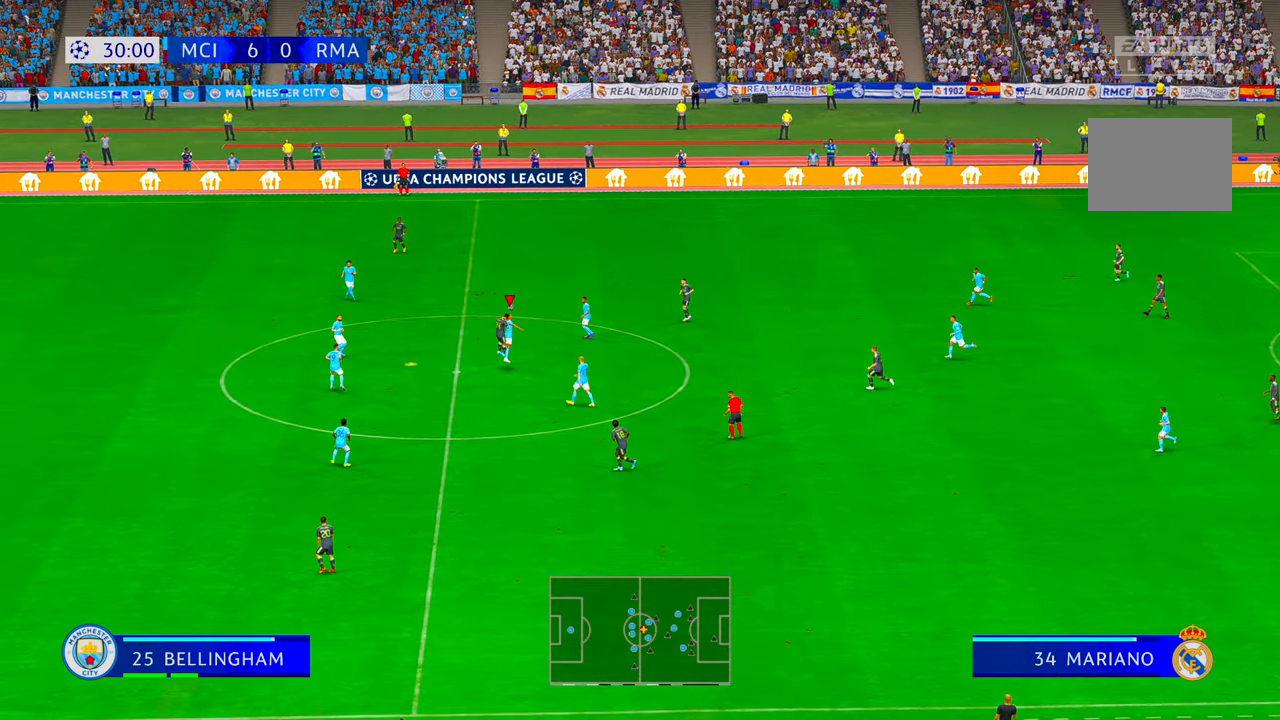
{"buttons": ["R2"], "left_stick": "right", "right_stick": "center", "events": []}
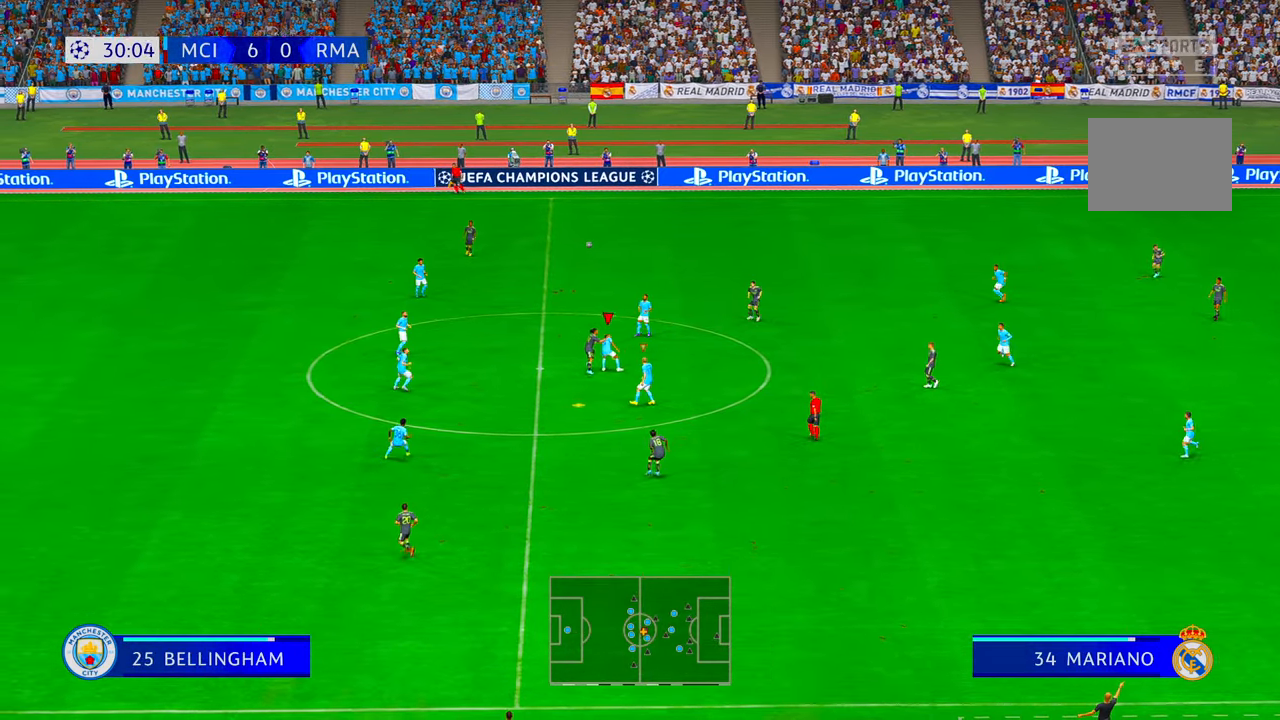
{"buttons": ["R2"], "left_stick": "right", "right_stick": "center", "events": [[316, "left_stick", "down-right"], [450, "left_stick", "right"]]}
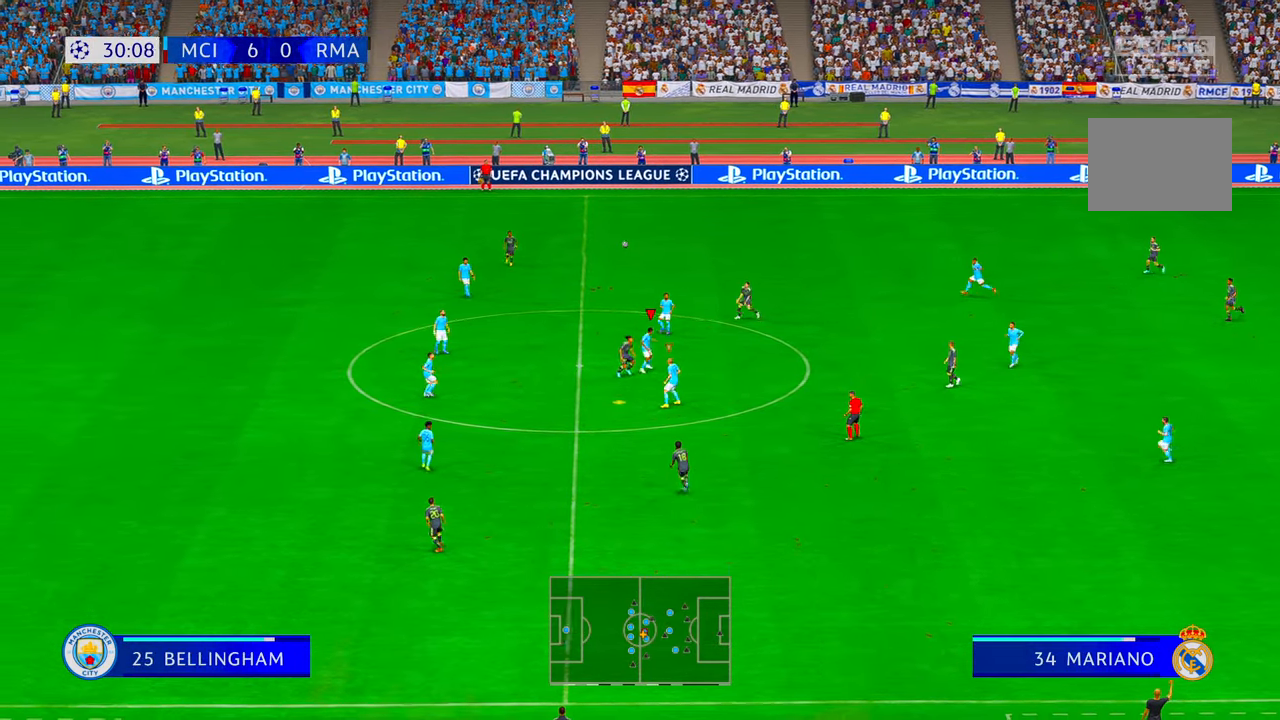
{"buttons": ["R2"], "left_stick": "up", "right_stick": "center", "events": [[83, "left_stick", "up-right"], [383, "left_stick", "up"]]}
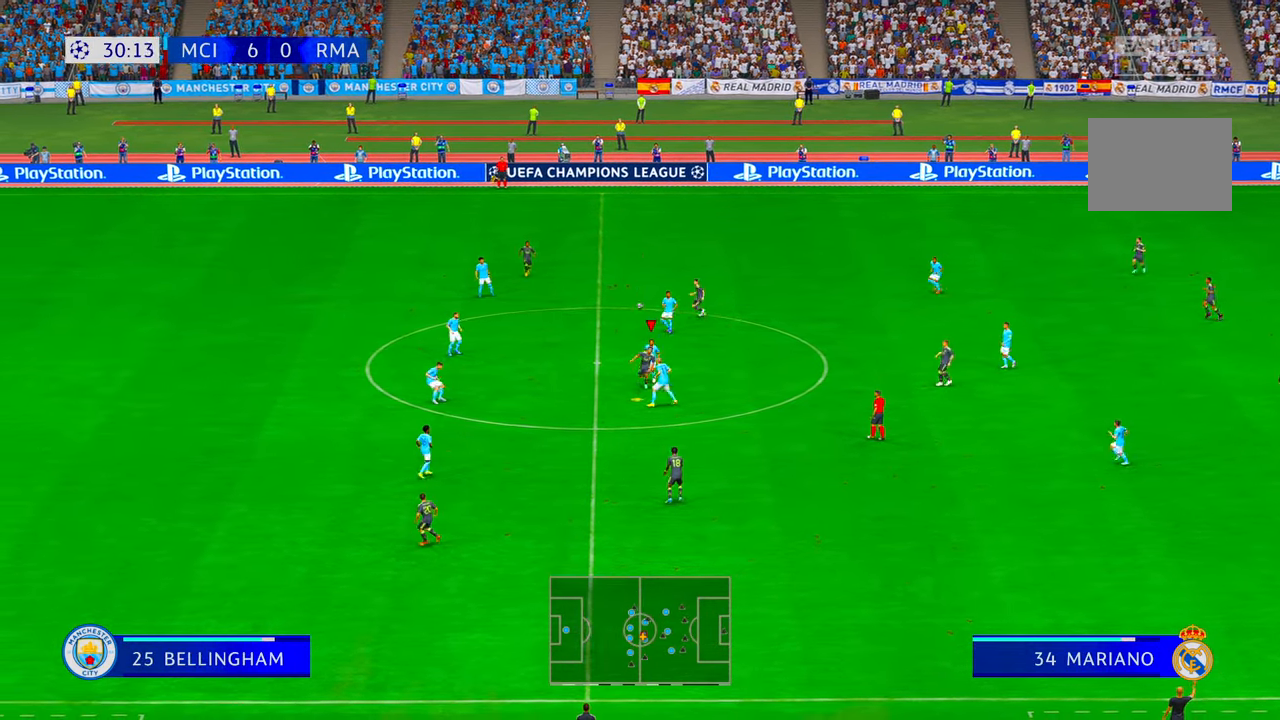
{"buttons": ["R2"], "left_stick": "left", "right_stick": "center", "events": [[383, "left_stick", "up-left"], [483, "left_stick", "left"]]}
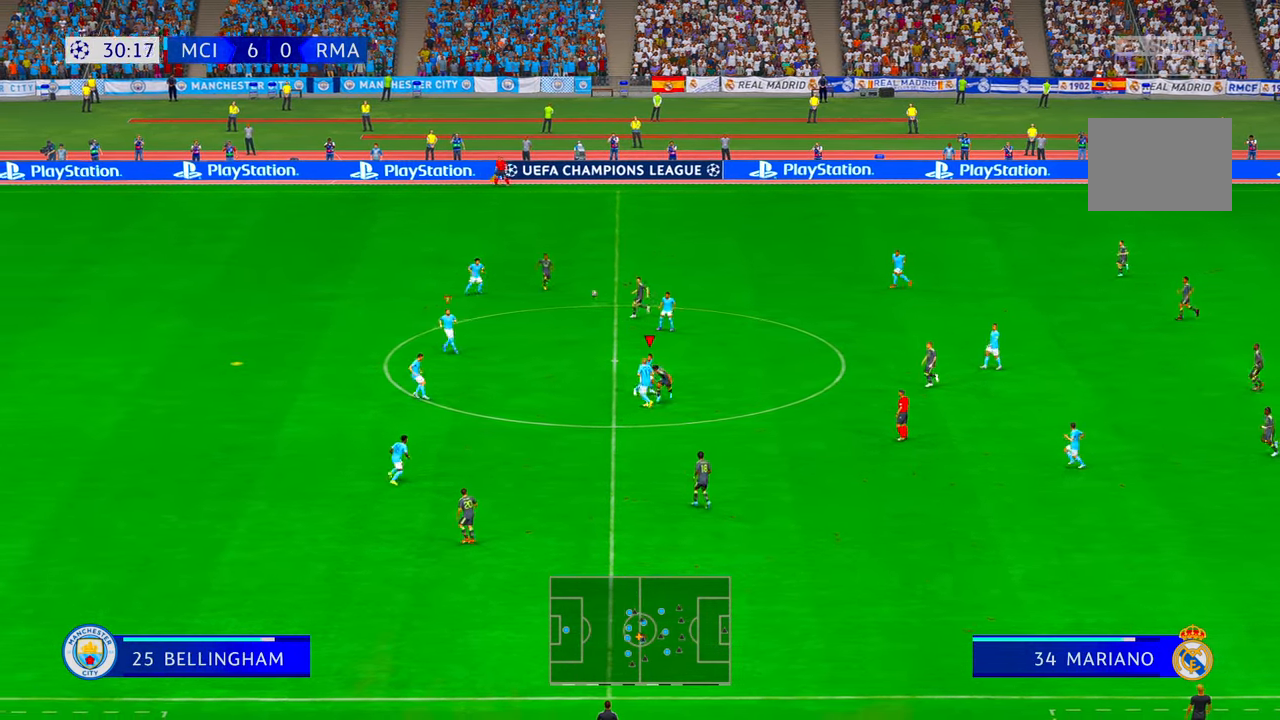
{"buttons": ["R2"], "left_stick": "down", "right_stick": "center", "events": [[183, "left_stick", "down"]]}
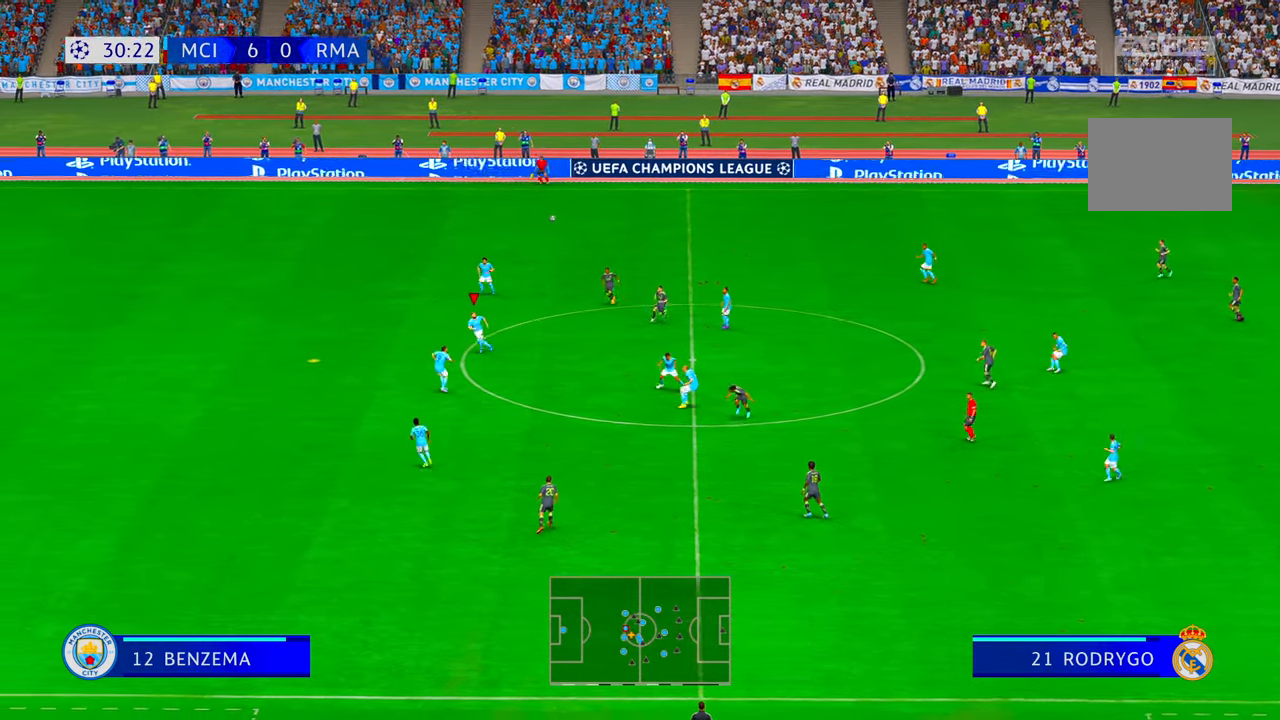
{"buttons": ["R2"], "left_stick": "down", "right_stick": "center", "events": []}